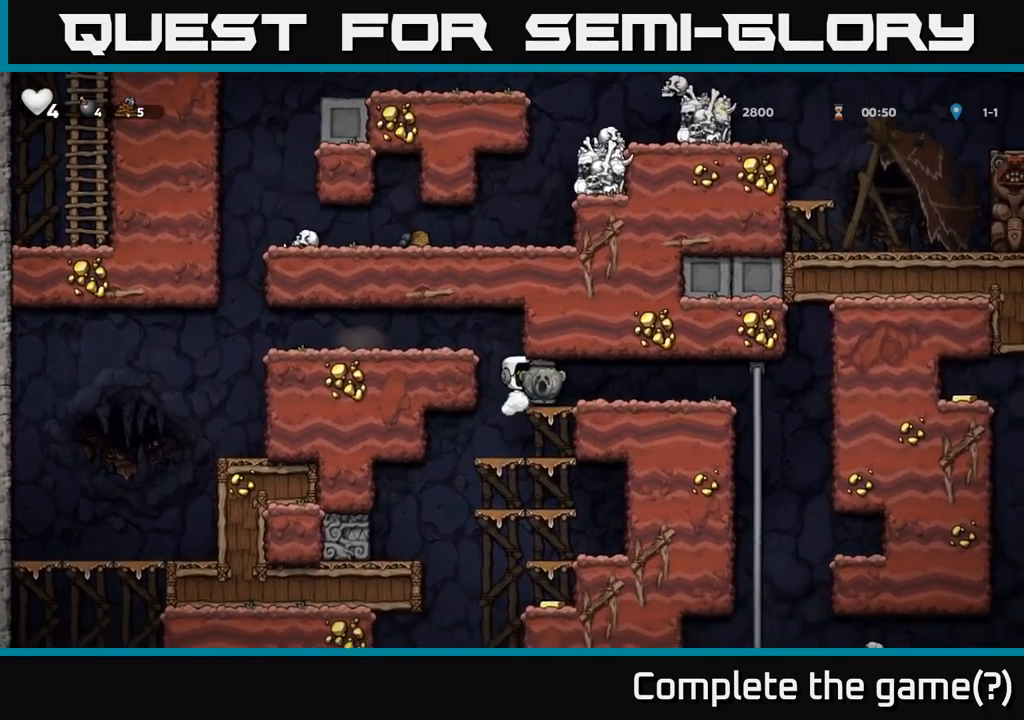
Gameplay with a controller (Xbox layout); each line is a JSON object with the inputs held at the frame after it. "events" lists button and stick changes between this image and that frame as [ms after this image, input, new state], when the widget could be followed in between.
{"buttons": ["DPAD_UP"], "left_stick": "center", "right_stick": "center", "events": [[500, "DPAD_RIGHT", "up"], [500, "DPAD_UP", "down"]]}
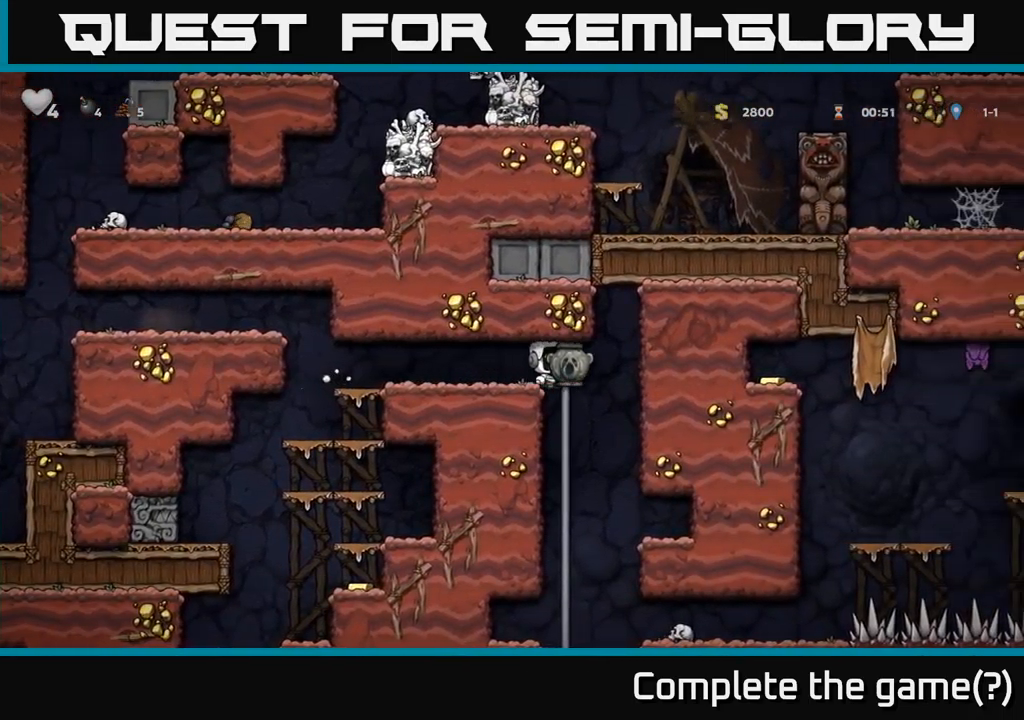
{"buttons": ["DPAD_UP"], "left_stick": "center", "right_stick": "center", "events": [[67, "DPAD_UP", "up"], [100, "DPAD_DOWN", "down"], [134, "A", "down"], [234, "DPAD_DOWN", "up"], [267, "A", "up"], [484, "DPAD_UP", "down"]]}
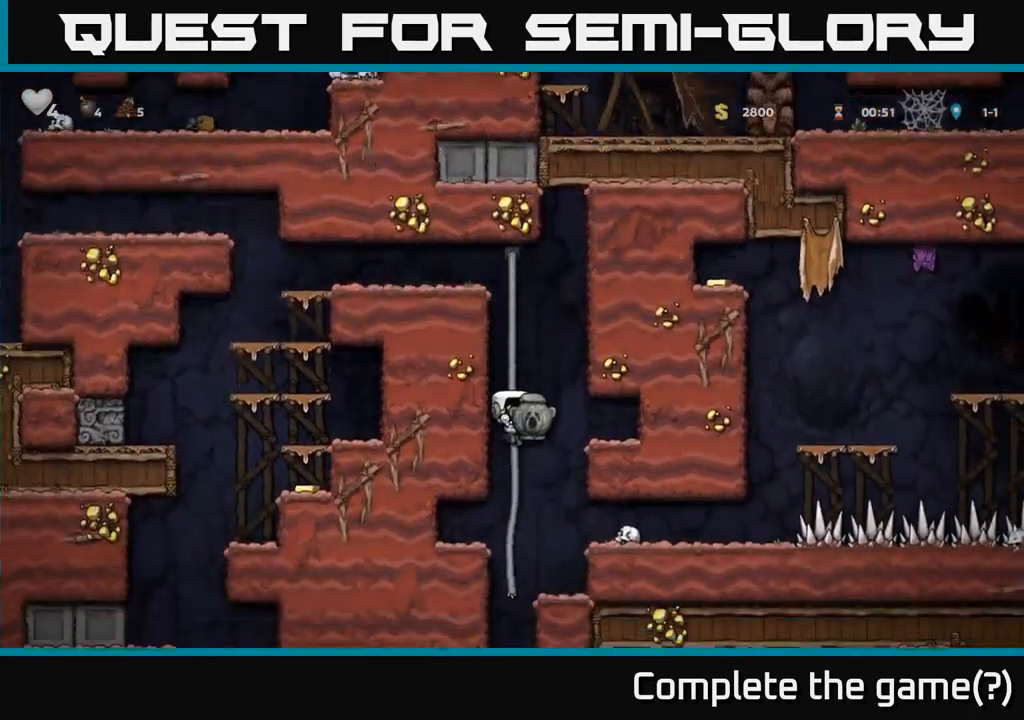
{"buttons": [], "left_stick": "center", "right_stick": "center", "events": [[67, "DPAD_UP", "up"], [117, "DPAD_DOWN", "down"], [167, "A", "down"], [267, "A", "up"], [267, "DPAD_DOWN", "up"], [284, "DPAD_RIGHT", "down"], [400, "DPAD_RIGHT", "up"]]}
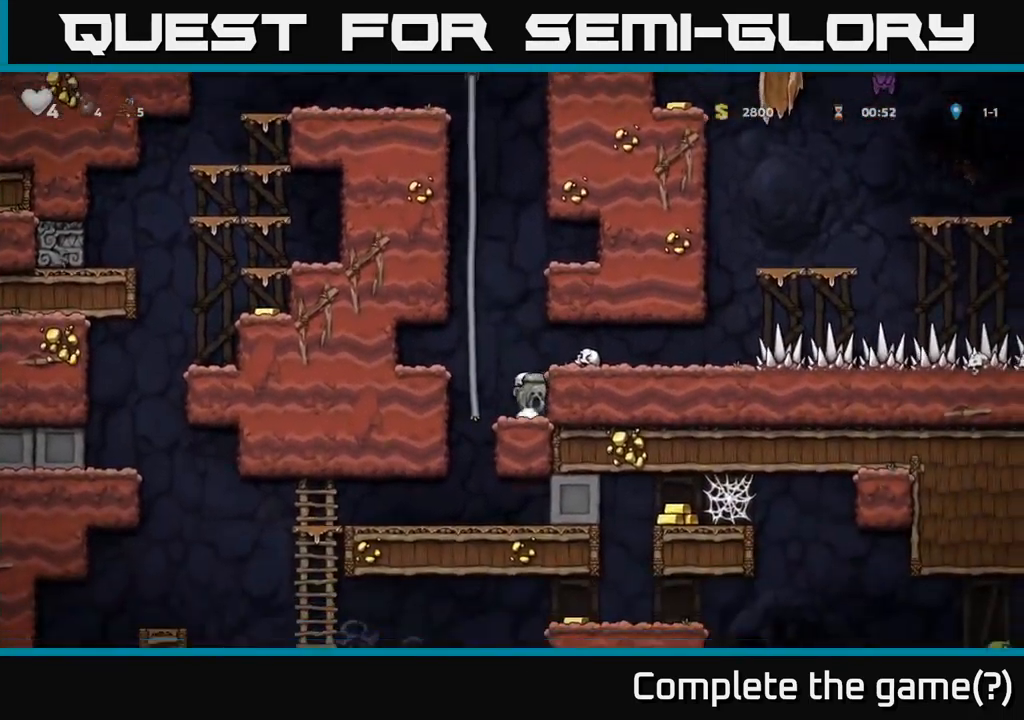
{"buttons": ["DPAD_RIGHT"], "left_stick": "center", "right_stick": "center", "events": [[117, "A", "down"], [184, "DPAD_RIGHT", "down"], [234, "A", "up"]]}
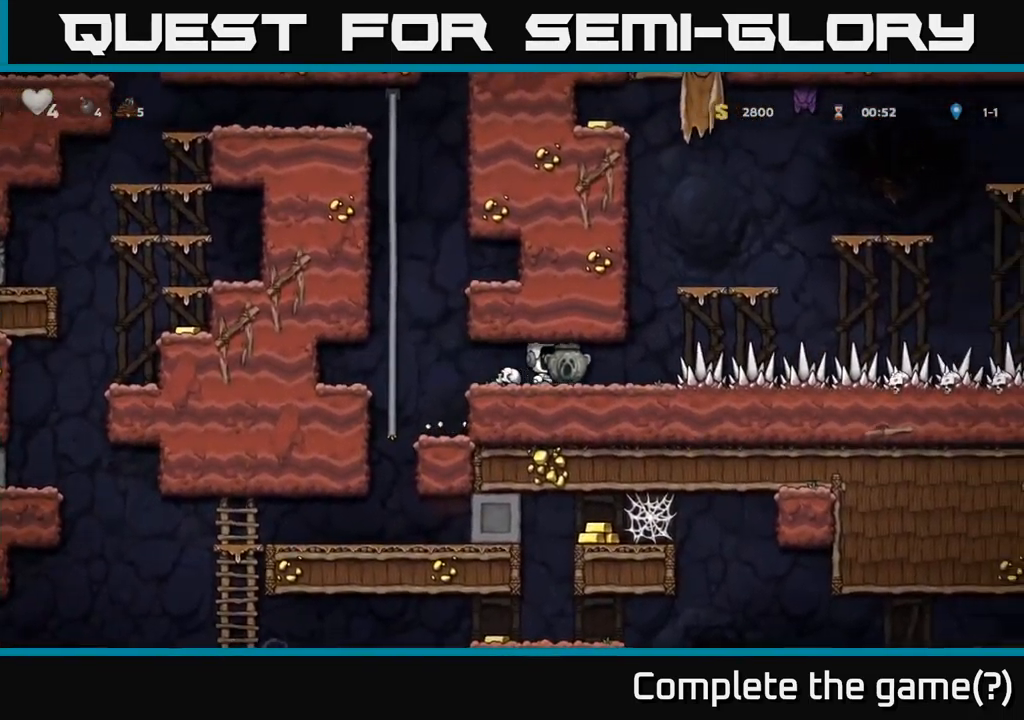
{"buttons": ["DPAD_RIGHT"], "left_stick": "center", "right_stick": "center", "events": []}
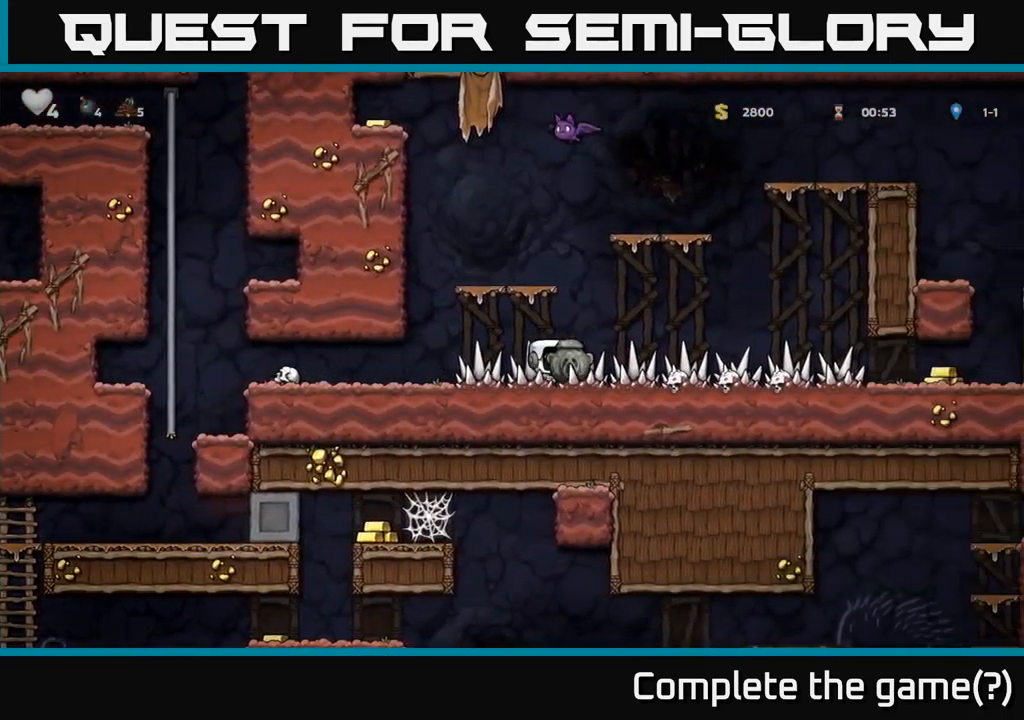
{"buttons": ["DPAD_RIGHT"], "left_stick": "center", "right_stick": "center", "events": []}
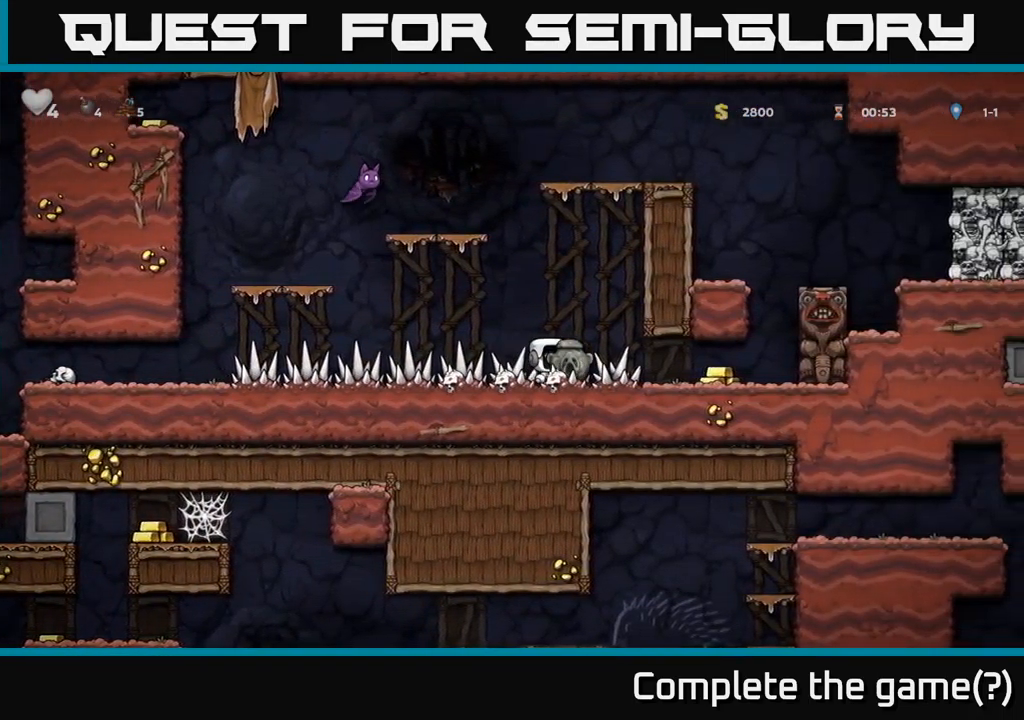
{"buttons": ["DPAD_LEFT"], "left_stick": "center", "right_stick": "center", "events": [[350, "DPAD_RIGHT", "up"], [384, "DPAD_LEFT", "down"]]}
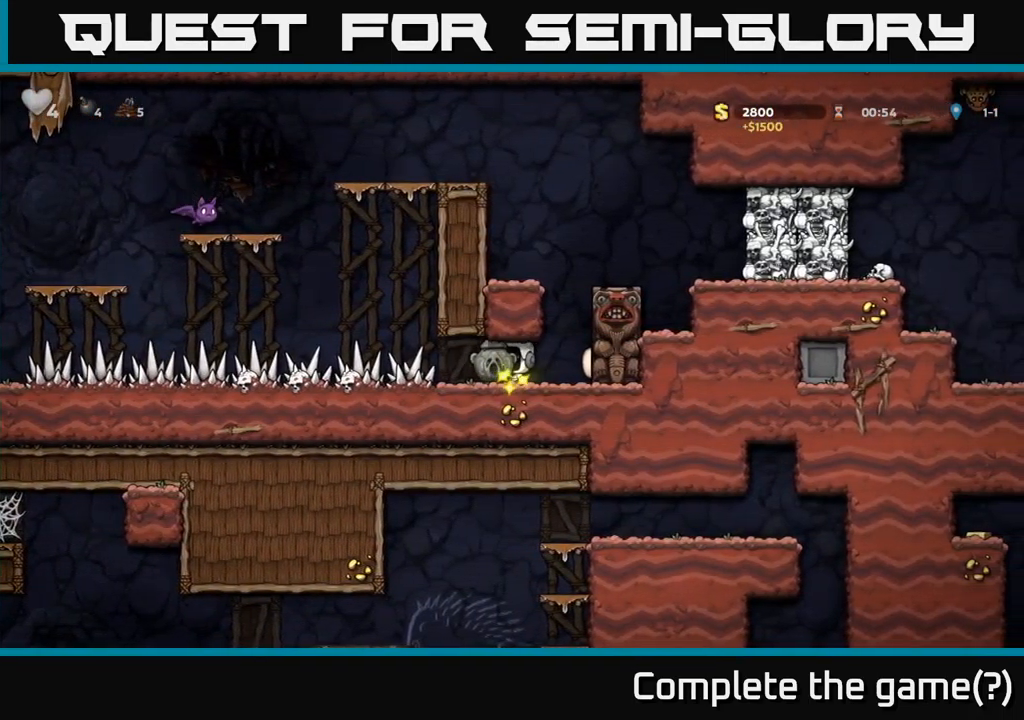
{"buttons": [], "left_stick": "center", "right_stick": "center", "events": [[117, "DPAD_LEFT", "up"]]}
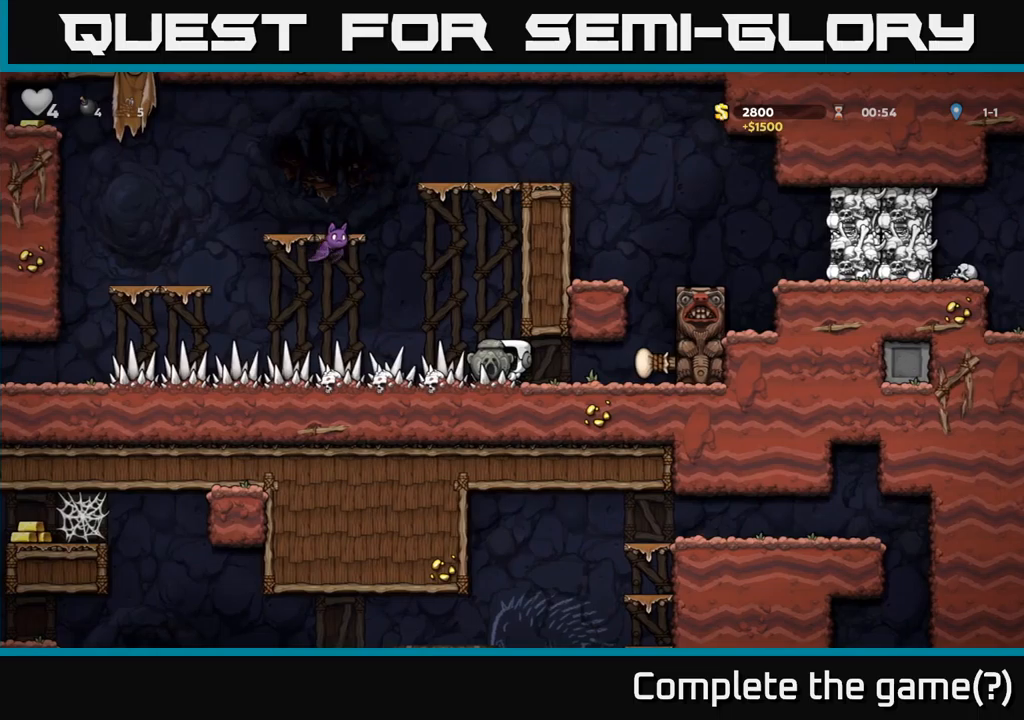
{"buttons": ["A"], "left_stick": "center", "right_stick": "center", "events": [[66, "DPAD_RIGHT", "down"], [400, "A", "down"], [483, "DPAD_RIGHT", "up"]]}
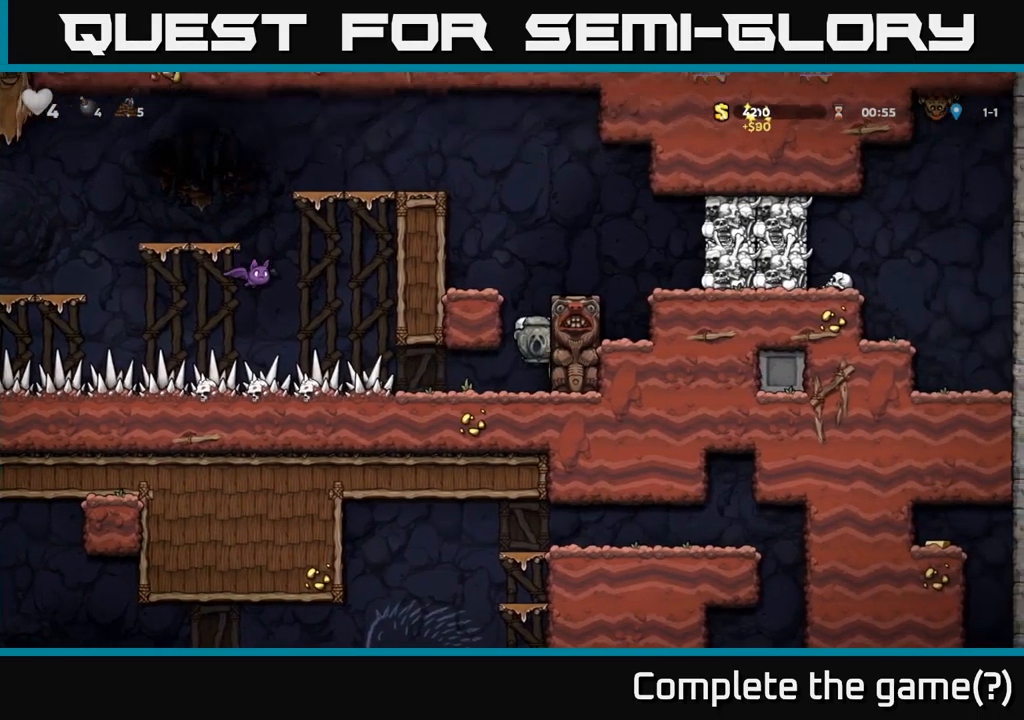
{"buttons": [], "left_stick": "center", "right_stick": "center", "events": [[33, "DPAD_LEFT", "down"], [83, "A", "up"], [200, "A", "down"], [333, "A", "up"], [400, "DPAD_LEFT", "up"]]}
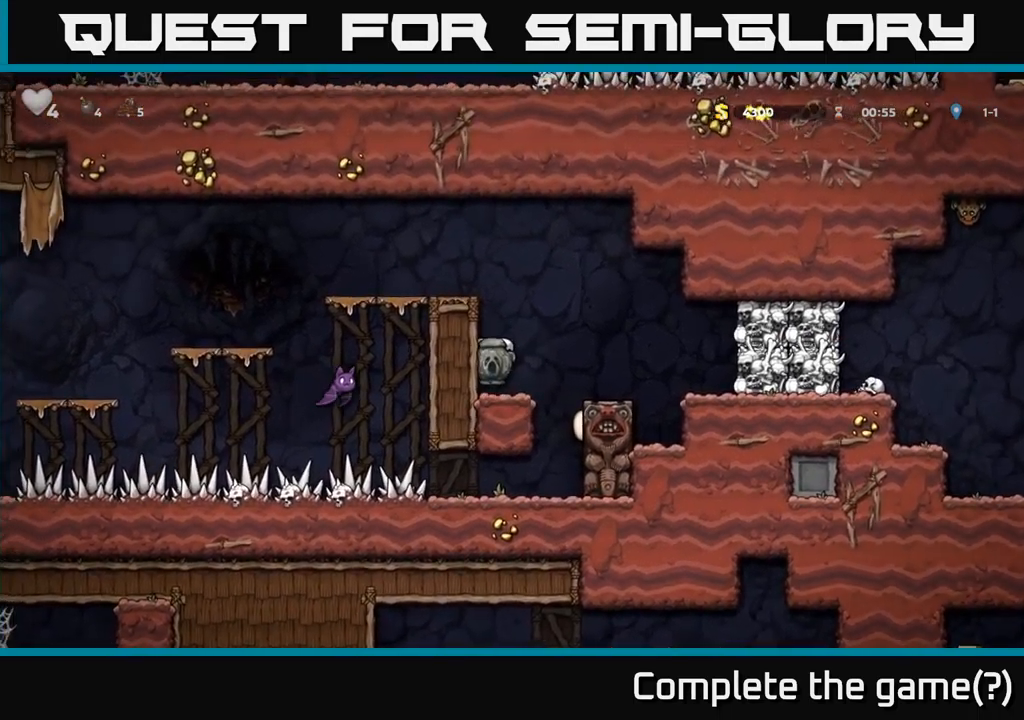
{"buttons": ["A", "DPAD_LEFT"], "left_stick": "center", "right_stick": "center", "events": [[150, "A", "down"], [333, "A", "up"], [466, "DPAD_LEFT", "down"], [483, "A", "down"]]}
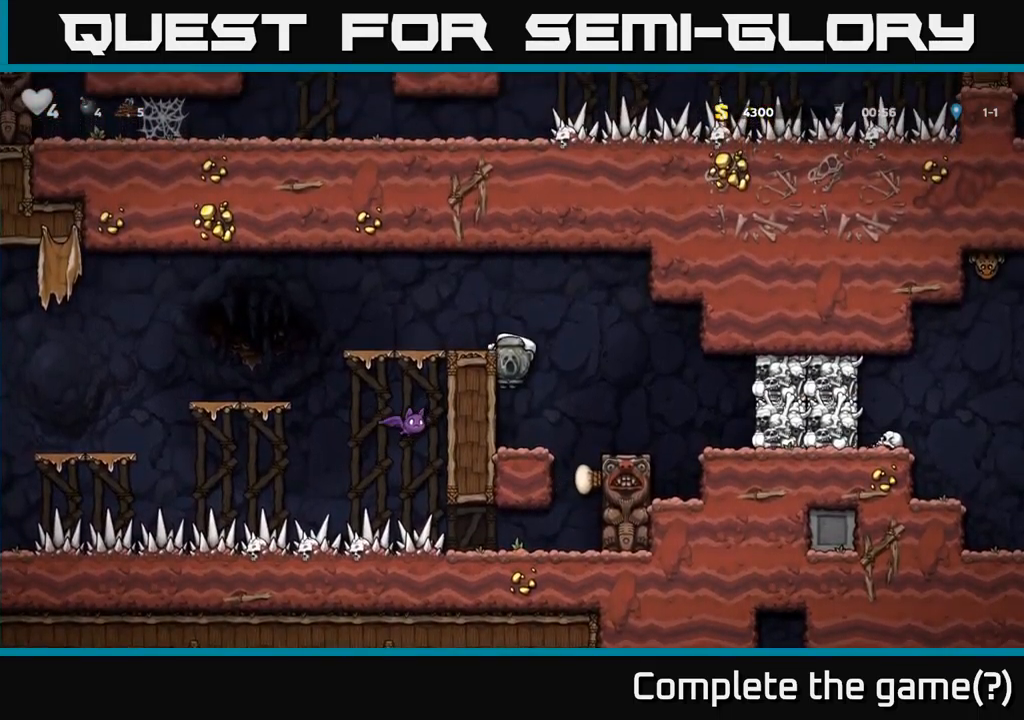
{"buttons": ["A"], "left_stick": "center", "right_stick": "center", "events": [[116, "A", "up"], [200, "DPAD_LEFT", "up"], [450, "A", "down"]]}
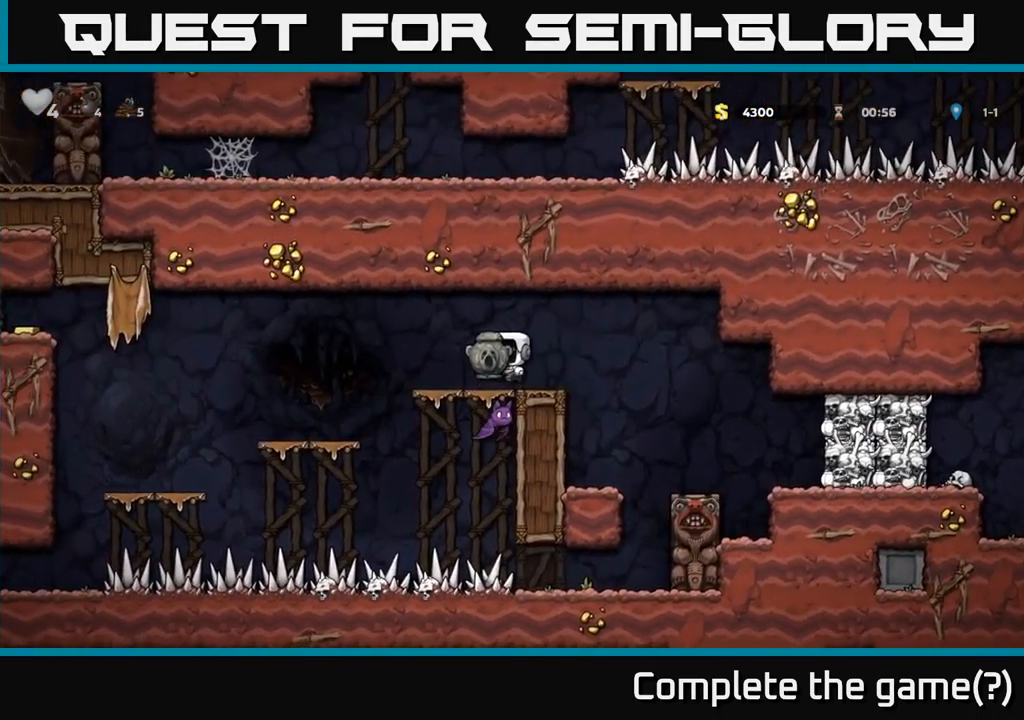
{"buttons": [], "left_stick": "center", "right_stick": "center", "events": [[50, "A", "up"]]}
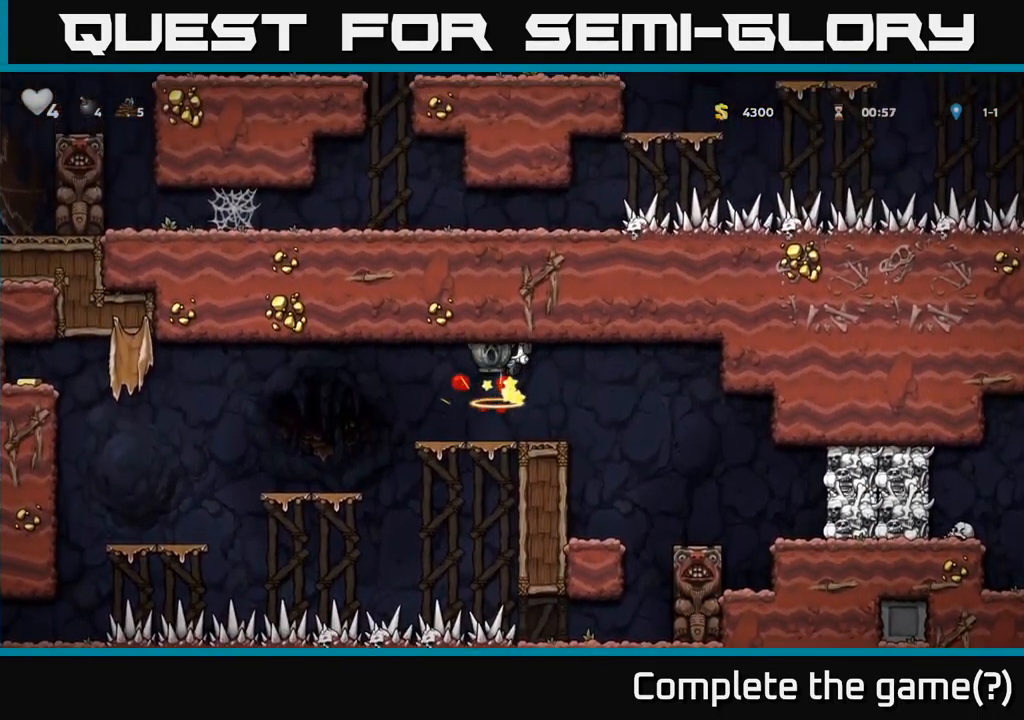
{"buttons": ["A", "DPAD_LEFT"], "left_stick": "center", "right_stick": "center", "events": [[483, "DPAD_LEFT", "down"], [500, "A", "down"]]}
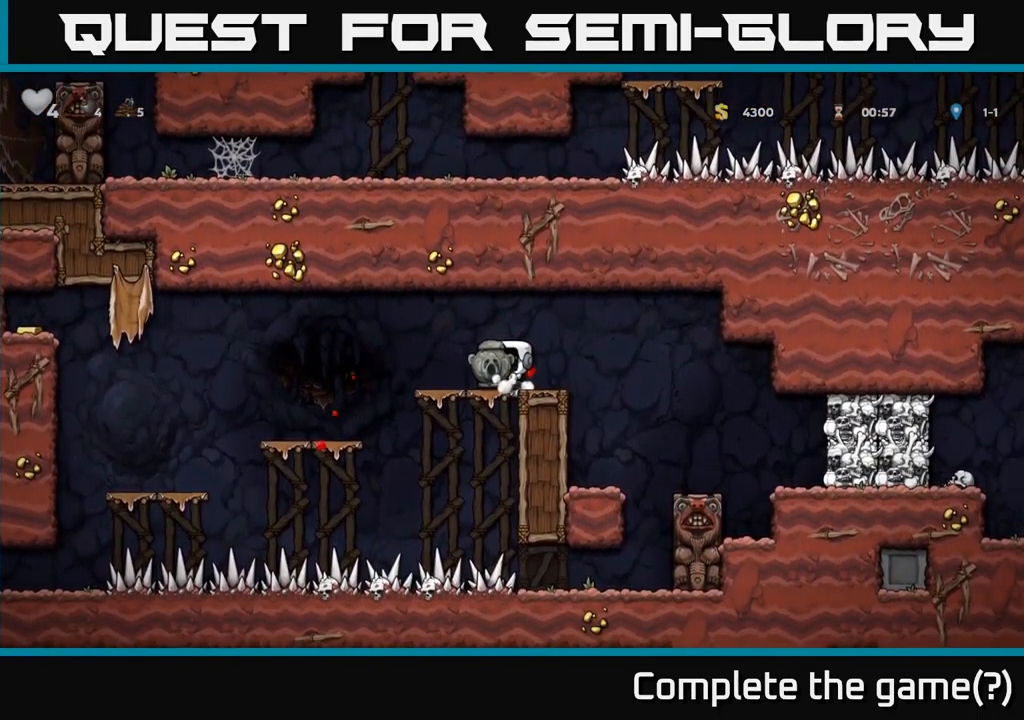
{"buttons": ["DPAD_LEFT"], "left_stick": "center", "right_stick": "center", "events": [[83, "A", "up"], [366, "DPAD_LEFT", "up"], [500, "DPAD_LEFT", "down"]]}
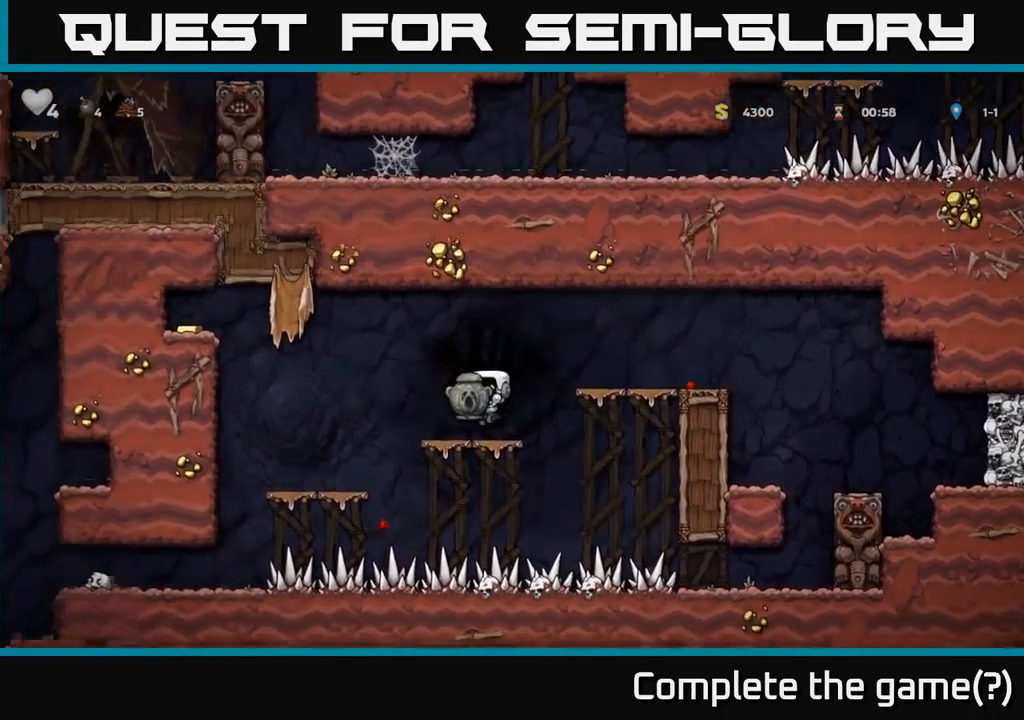
{"buttons": ["A", "DPAD_LEFT"], "left_stick": "center", "right_stick": "center", "events": [[183, "A", "down"]]}
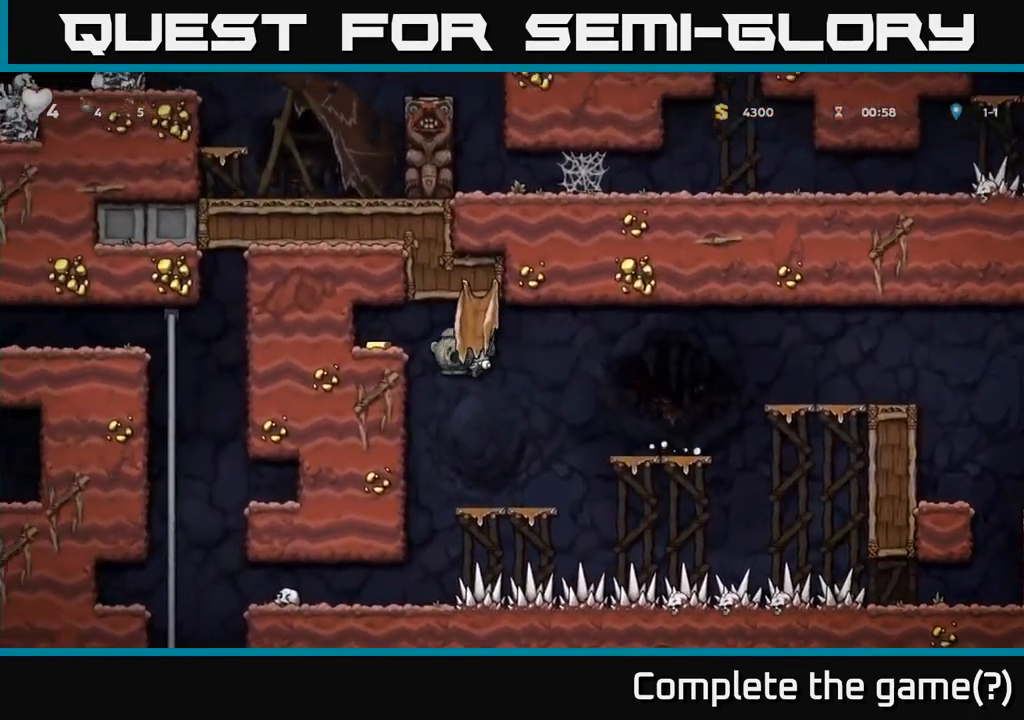
{"buttons": [], "left_stick": "center", "right_stick": "center", "events": [[133, "A", "up"], [200, "A", "down"], [316, "A", "up"], [416, "DPAD_LEFT", "up"]]}
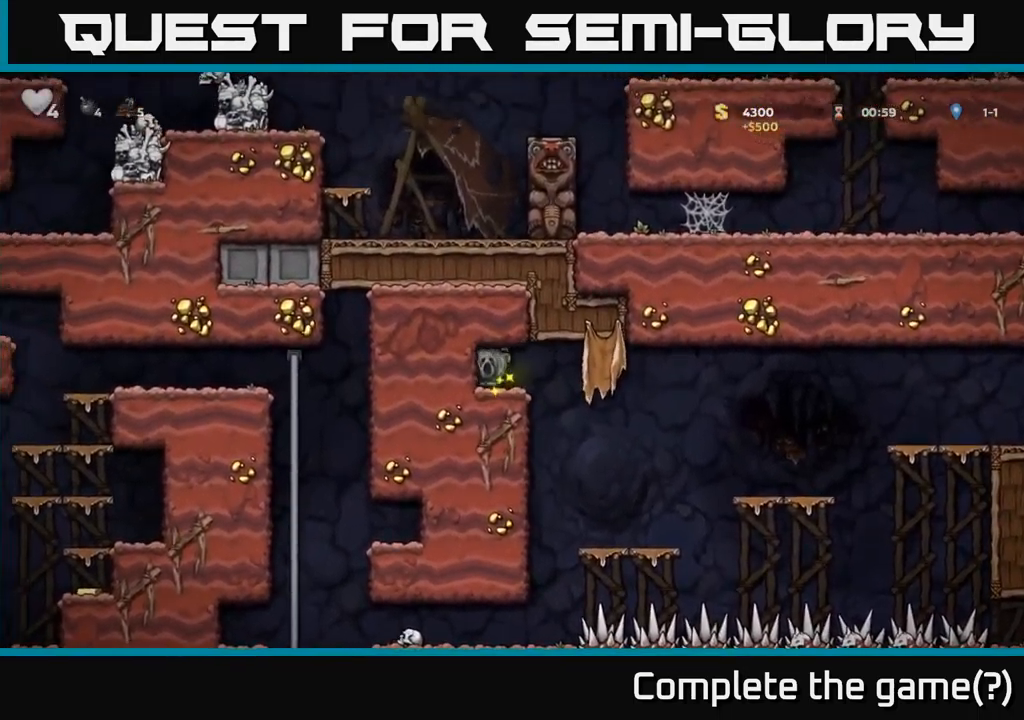
{"buttons": [], "left_stick": "center", "right_stick": "center", "events": [[16, "DPAD_RIGHT", "down"], [266, "DPAD_RIGHT", "up"]]}
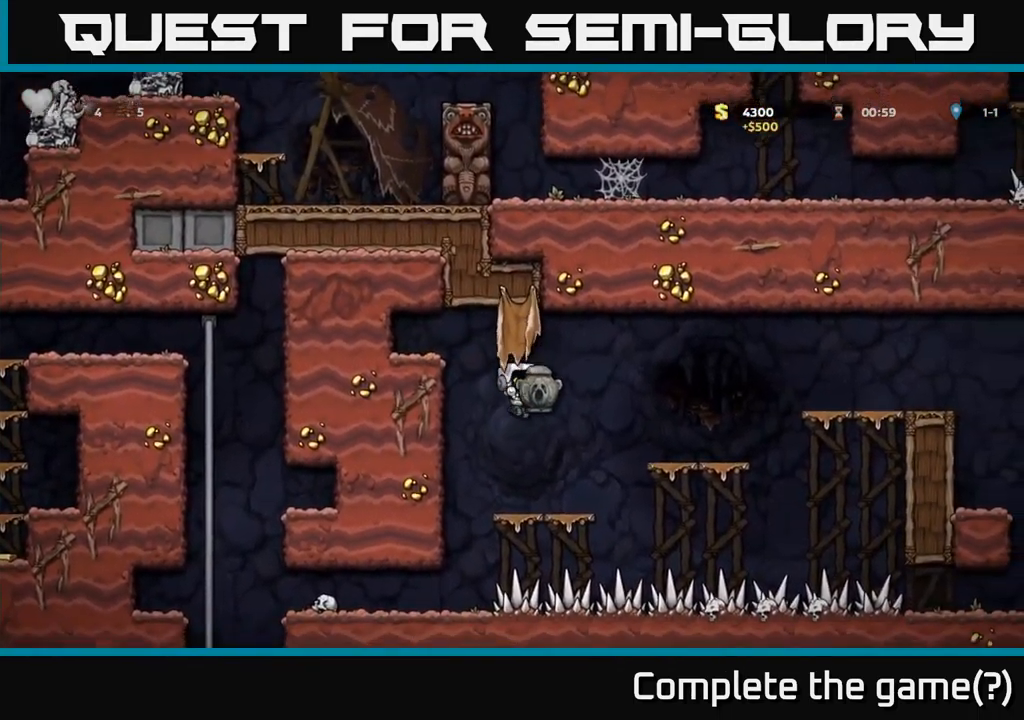
{"buttons": ["DPAD_RIGHT"], "left_stick": "center", "right_stick": "center", "events": [[200, "DPAD_RIGHT", "down"], [233, "A", "down"], [417, "A", "up"]]}
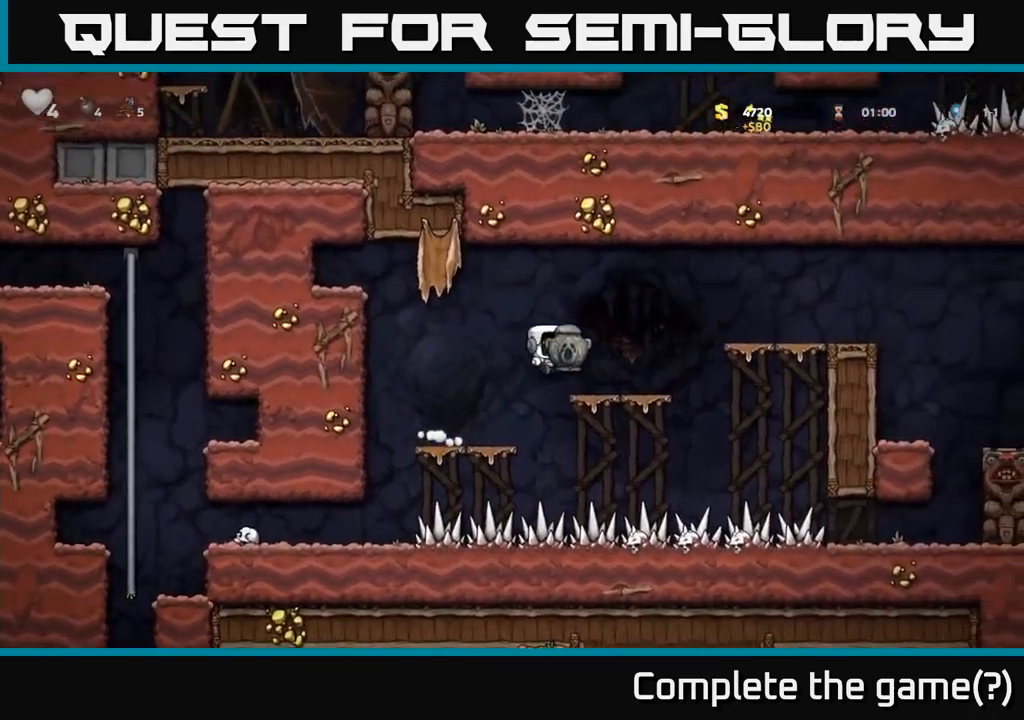
{"buttons": ["DPAD_RIGHT"], "left_stick": "center", "right_stick": "center", "events": [[50, "DPAD_RIGHT", "up"], [183, "A", "down"], [217, "DPAD_RIGHT", "down"], [367, "A", "up"]]}
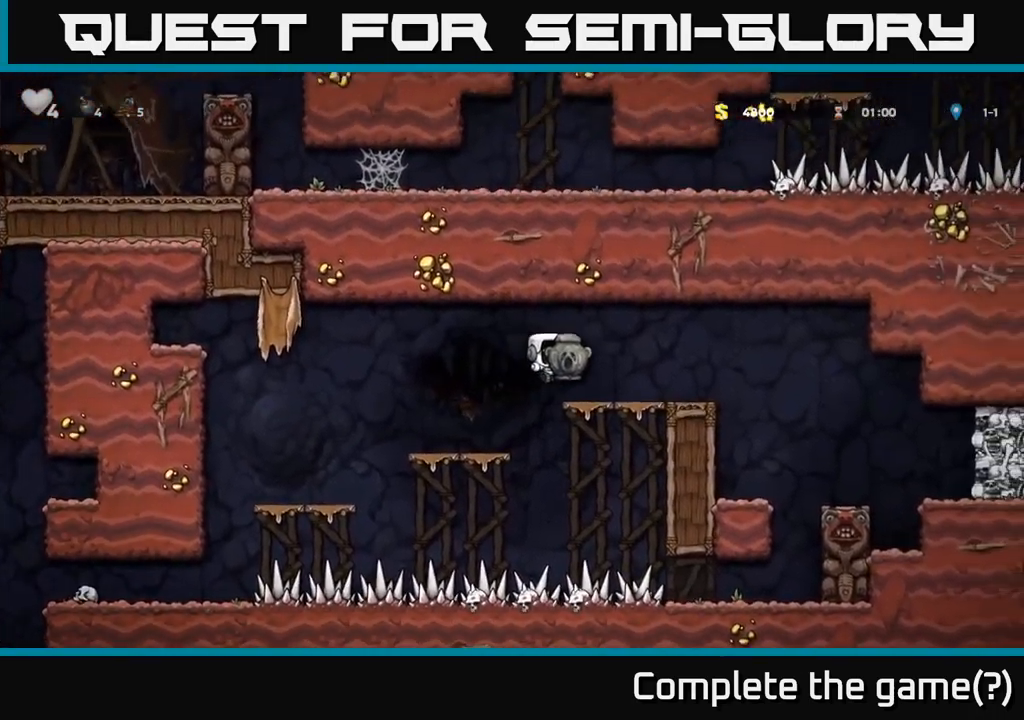
{"buttons": ["DPAD_RIGHT"], "left_stick": "center", "right_stick": "center", "events": [[233, "A", "down"], [317, "A", "up"]]}
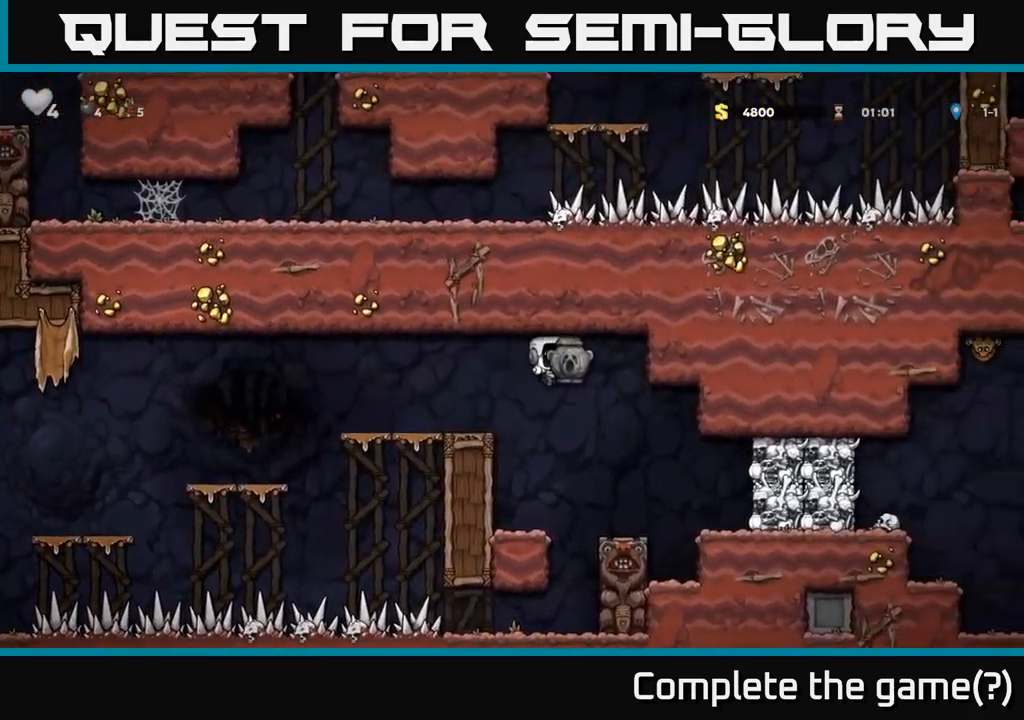
{"buttons": ["DPAD_LEFT"], "left_stick": "center", "right_stick": "center", "events": [[67, "DPAD_RIGHT", "up"], [417, "DPAD_LEFT", "down"], [433, "A", "down"], [500, "A", "up"]]}
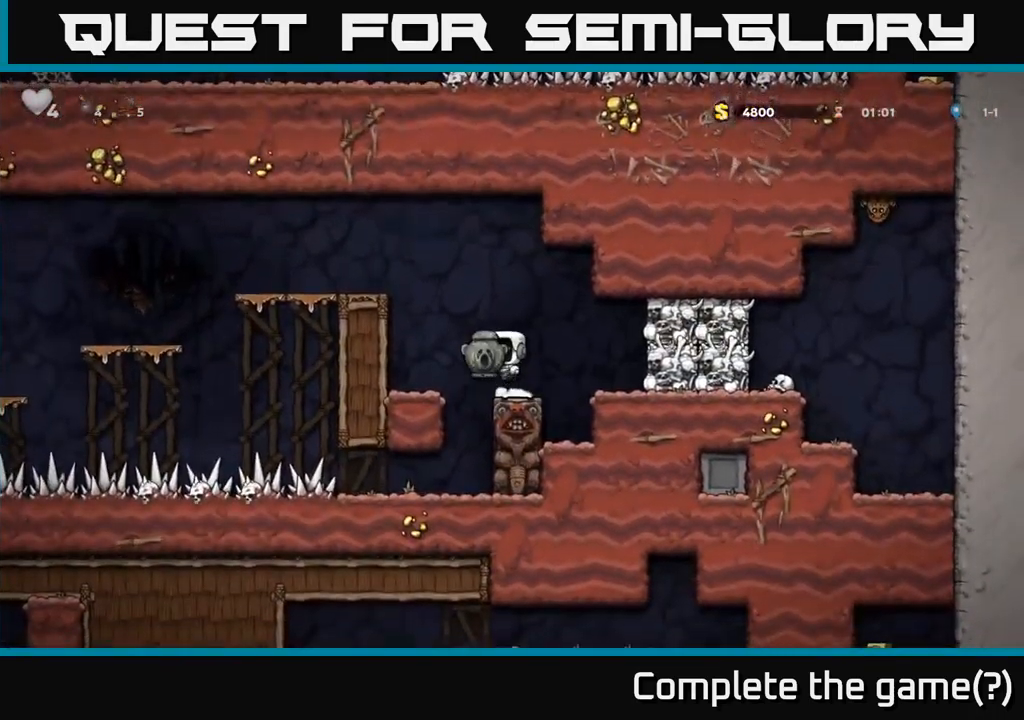
{"buttons": ["DPAD_DOWN"], "left_stick": "center", "right_stick": "center", "events": [[167, "DPAD_LEFT", "up"], [200, "DPAD_DOWN", "down"]]}
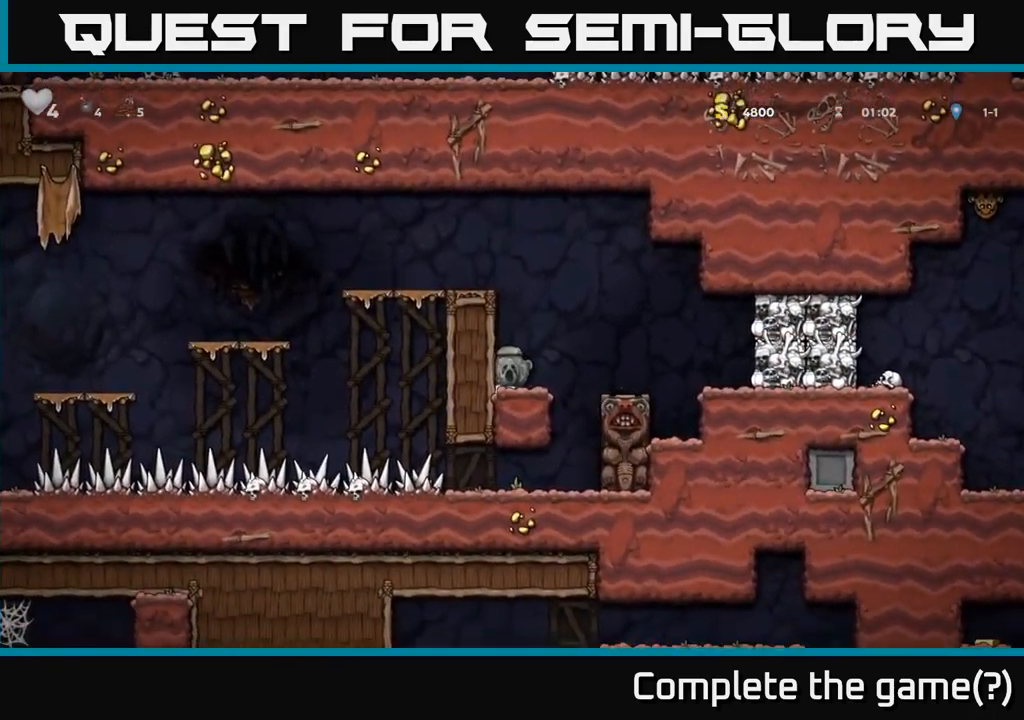
{"buttons": ["DPAD_RIGHT"], "left_stick": "center", "right_stick": "center", "events": [[17, "X", "down"], [67, "DPAD_DOWN", "up"], [67, "DPAD_RIGHT", "down"], [100, "X", "up"], [183, "A", "down"], [300, "A", "up"]]}
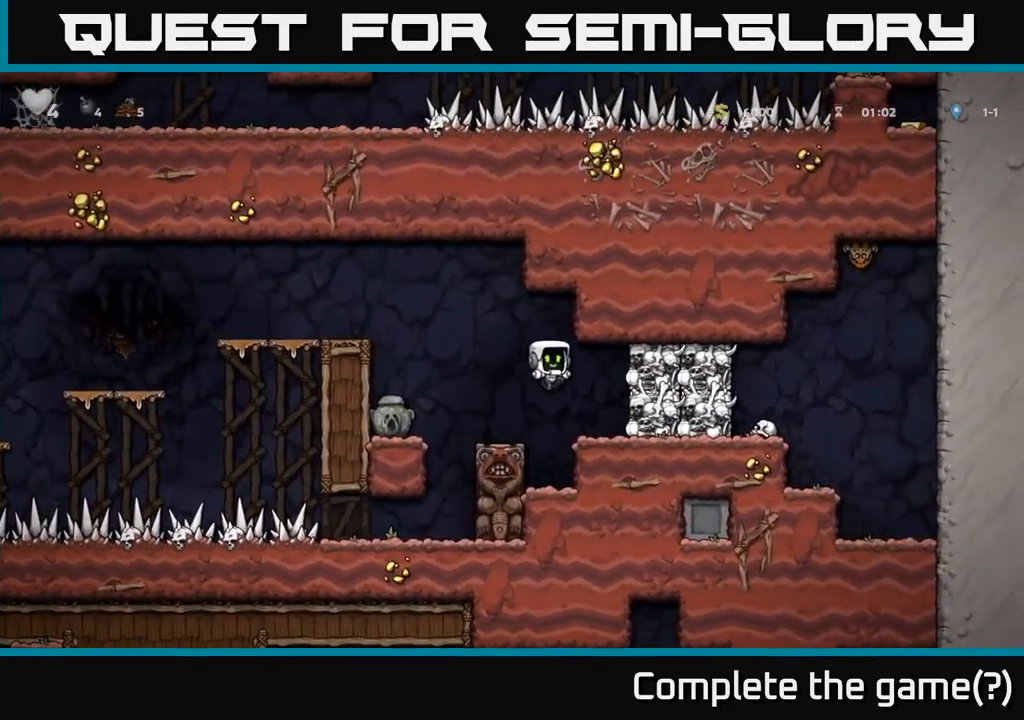
{"buttons": ["A", "DPAD_LEFT"], "left_stick": "center", "right_stick": "center", "events": [[33, "DPAD_RIGHT", "up"], [150, "X", "down"], [200, "A", "down"], [250, "X", "up"], [350, "DPAD_LEFT", "down"]]}
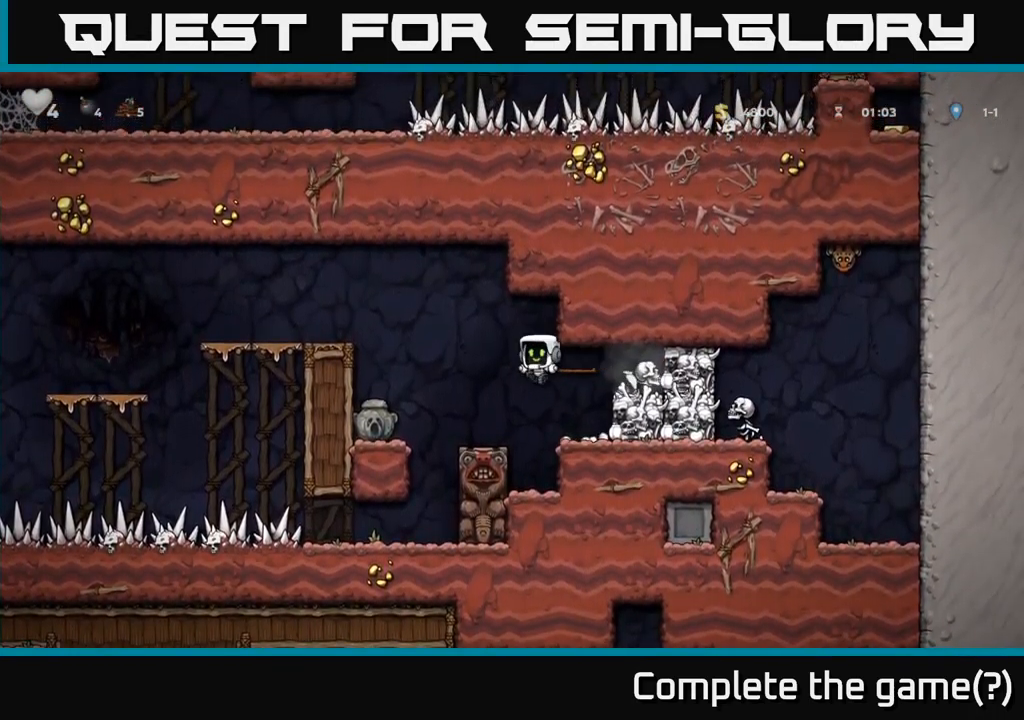
{"buttons": ["DPAD_LEFT"], "left_stick": "center", "right_stick": "center", "events": [[17, "A", "up"], [100, "DPAD_LEFT", "up"], [167, "DPAD_RIGHT", "down"], [233, "DPAD_RIGHT", "up"], [333, "A", "down"], [417, "DPAD_LEFT", "down"], [450, "A", "up"]]}
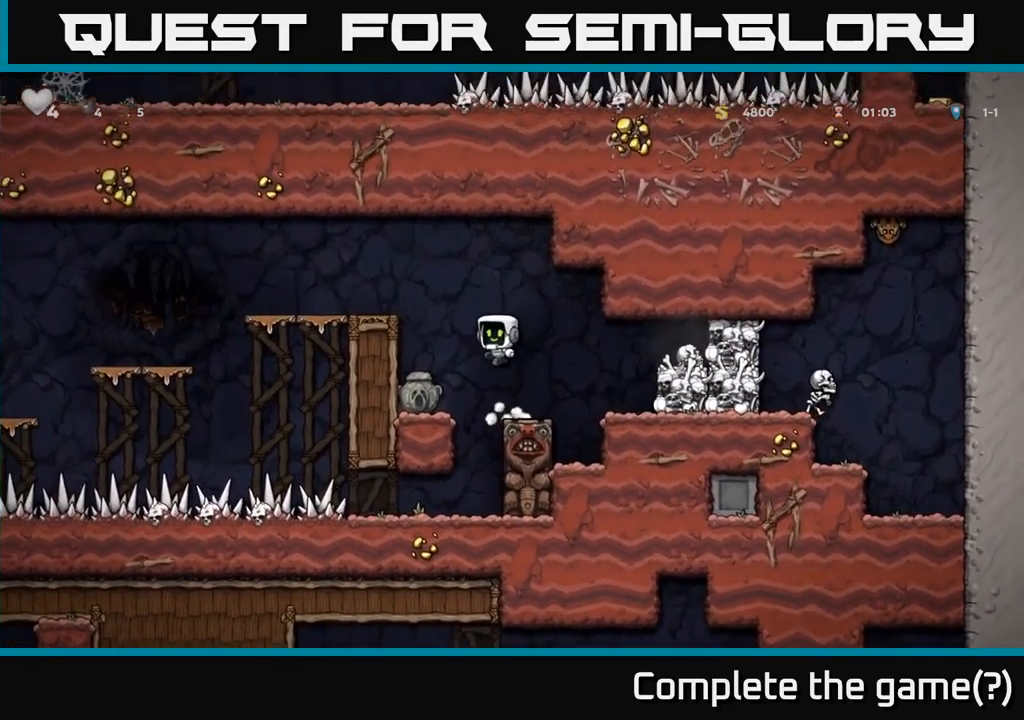
{"buttons": ["DPAD_RIGHT"], "left_stick": "center", "right_stick": "center", "events": [[83, "DPAD_LEFT", "up"], [183, "DPAD_DOWN", "down"], [367, "X", "down"], [433, "X", "up"], [467, "DPAD_DOWN", "up"], [500, "DPAD_RIGHT", "down"]]}
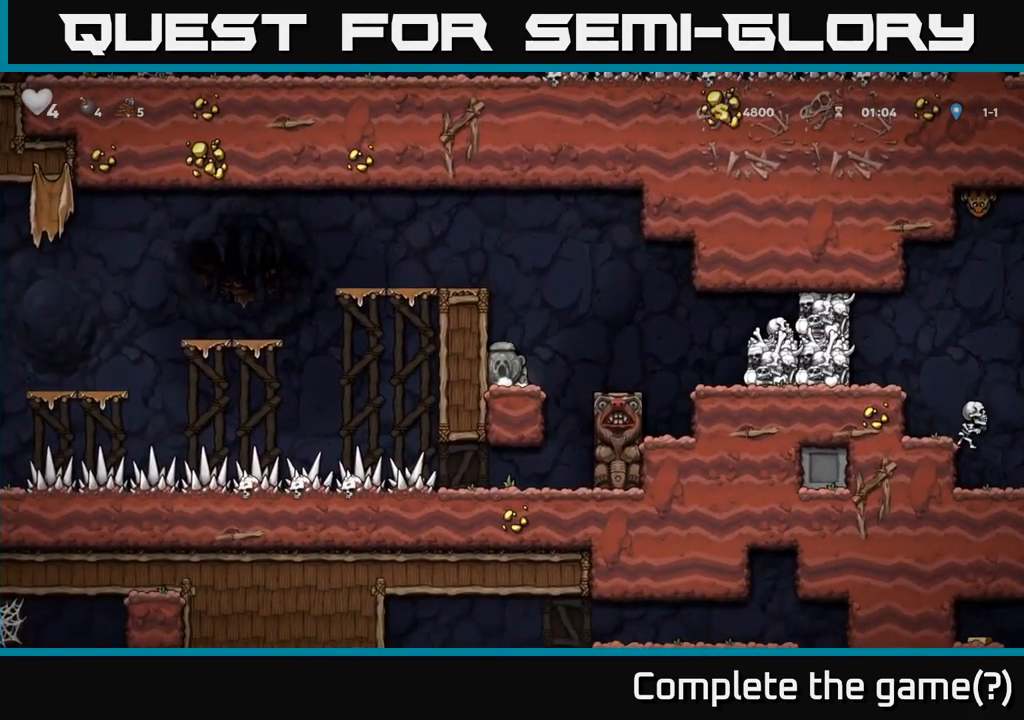
{"buttons": ["DPAD_DOWN"], "left_stick": "center", "right_stick": "center", "events": [[133, "DPAD_RIGHT", "up"], [283, "DPAD_LEFT", "down"], [467, "DPAD_DOWN", "down"], [483, "DPAD_LEFT", "up"]]}
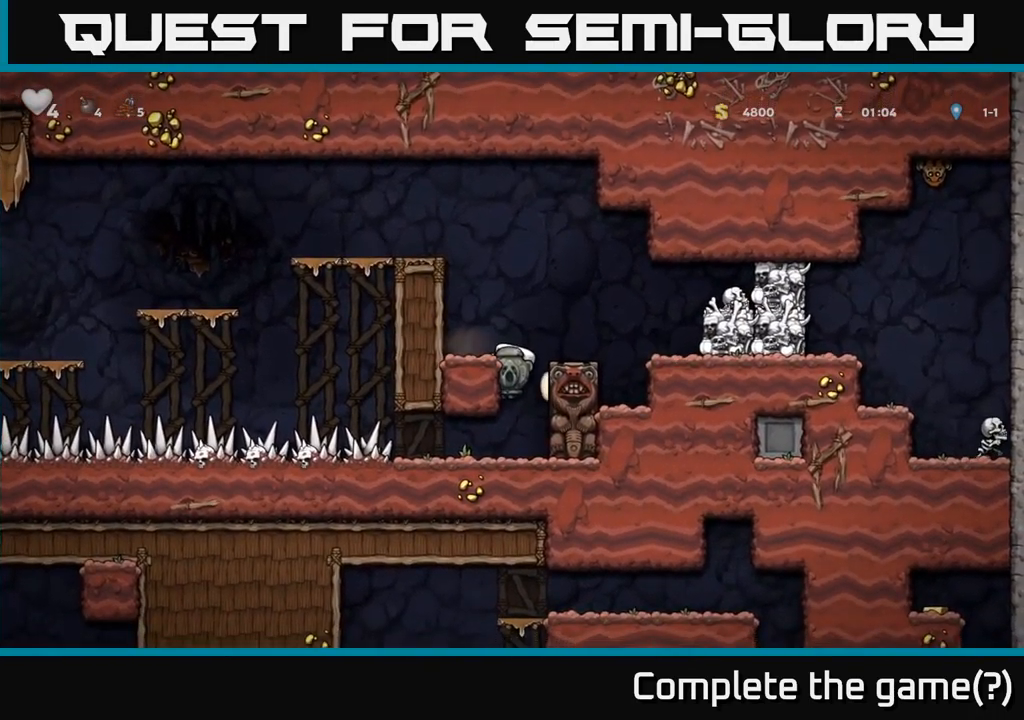
{"buttons": ["DPAD_LEFT"], "left_stick": "center", "right_stick": "center", "events": [[33, "A", "down"], [116, "A", "up"], [116, "DPAD_DOWN", "up"], [199, "DPAD_LEFT", "down"]]}
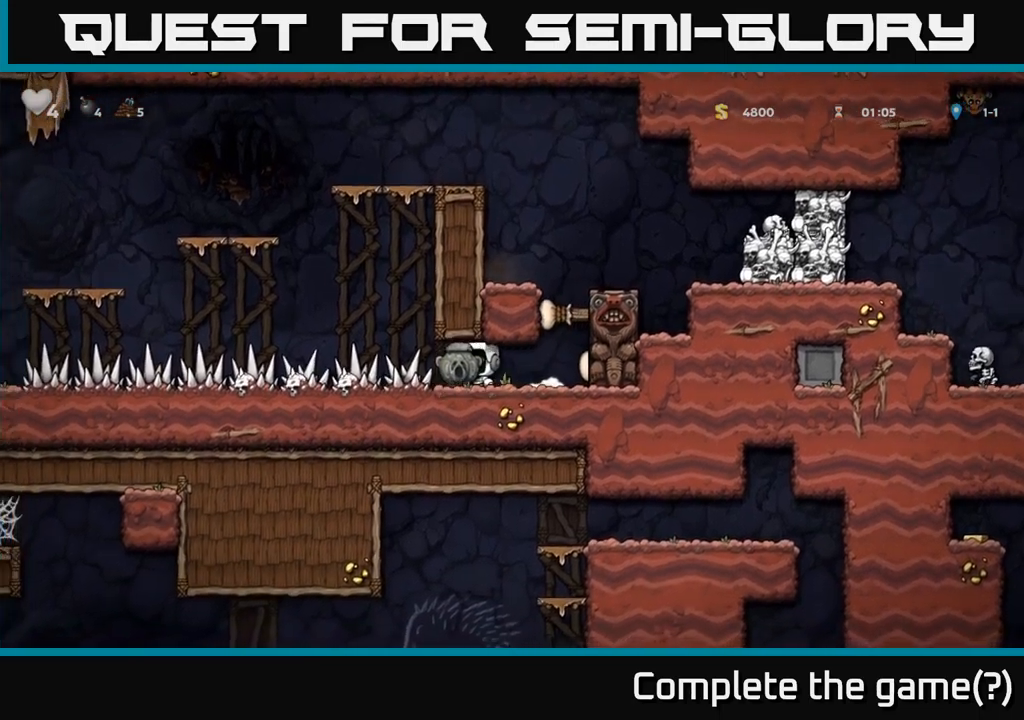
{"buttons": ["DPAD_LEFT"], "left_stick": "center", "right_stick": "center", "events": []}